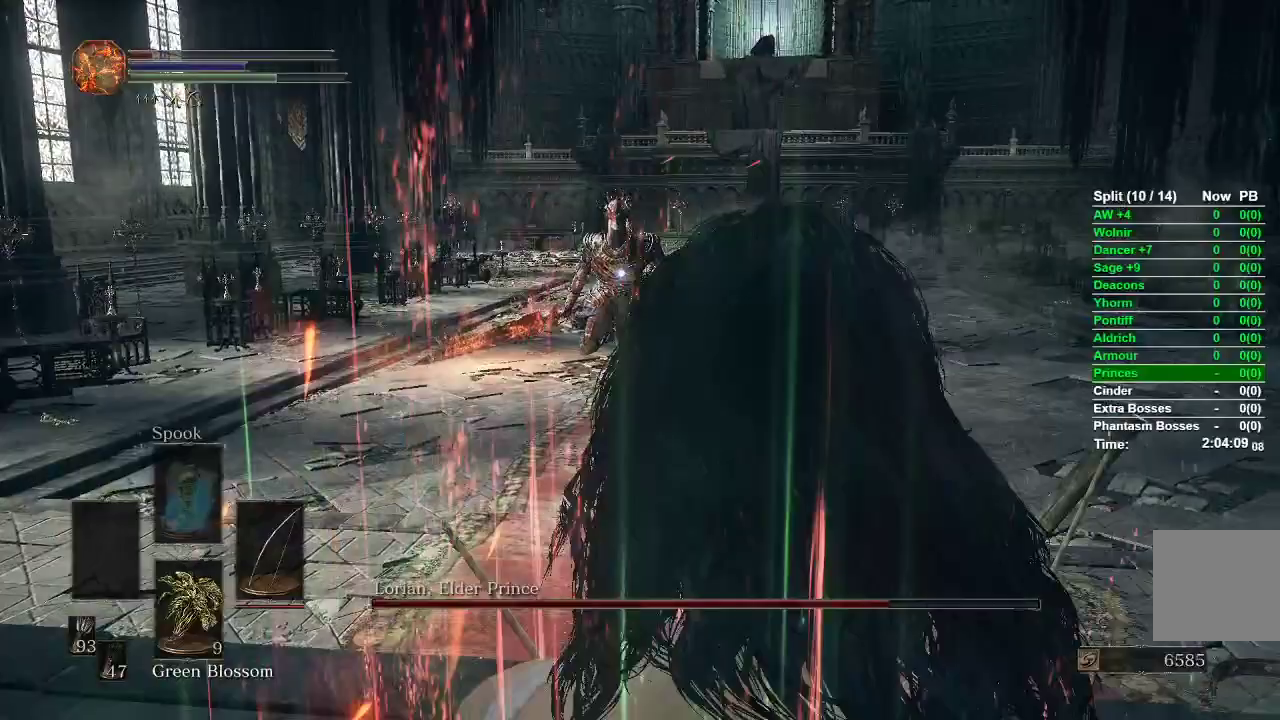
Gameplay with a controller (Xbox layout); each line is a JSON object with the inputs held at the frame after it. "events" lists button and stick changes between this image and that frame as [ms after this image, input, new state], when the widget could be followed in between.
{"buttons": [], "left_stick": "down-right", "right_stick": "center", "events": [[100, "R1", "up"], [250, "left_stick", "down-right"]]}
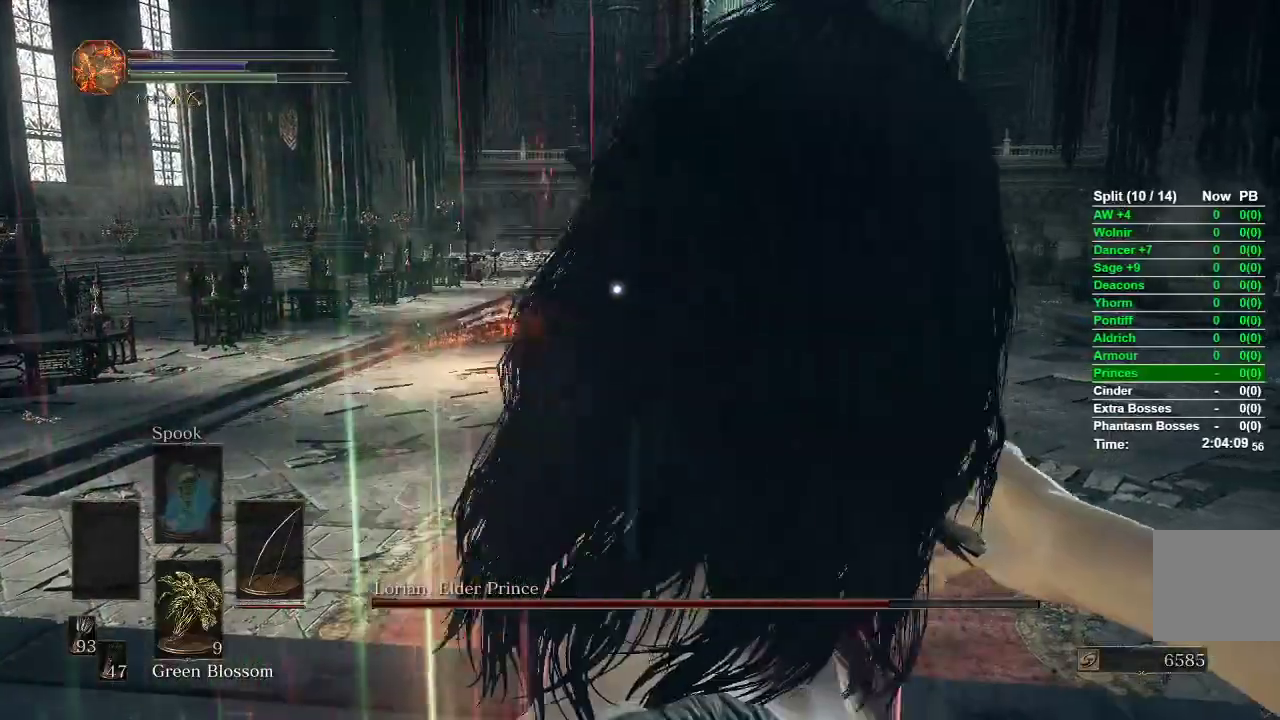
{"buttons": [], "left_stick": "center", "right_stick": "center", "events": [[433, "left_stick", "center"]]}
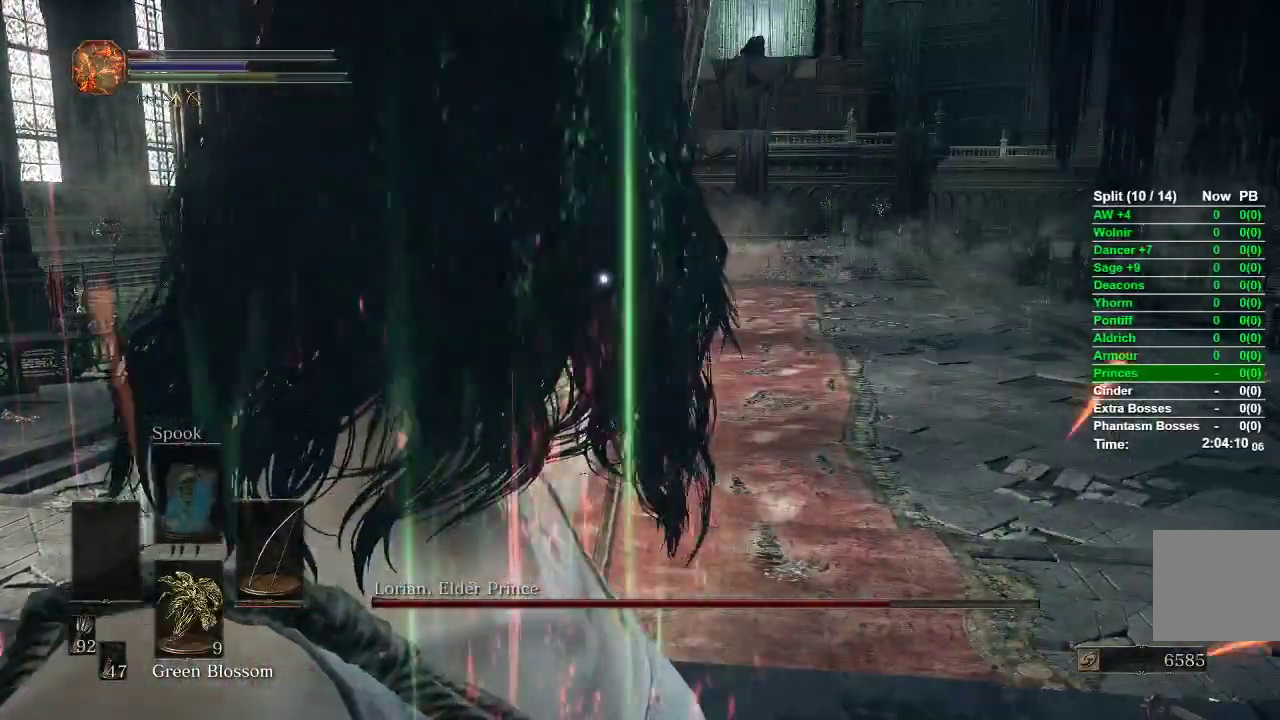
{"buttons": [], "left_stick": "left", "right_stick": "center", "events": [[183, "left_stick", "left"]]}
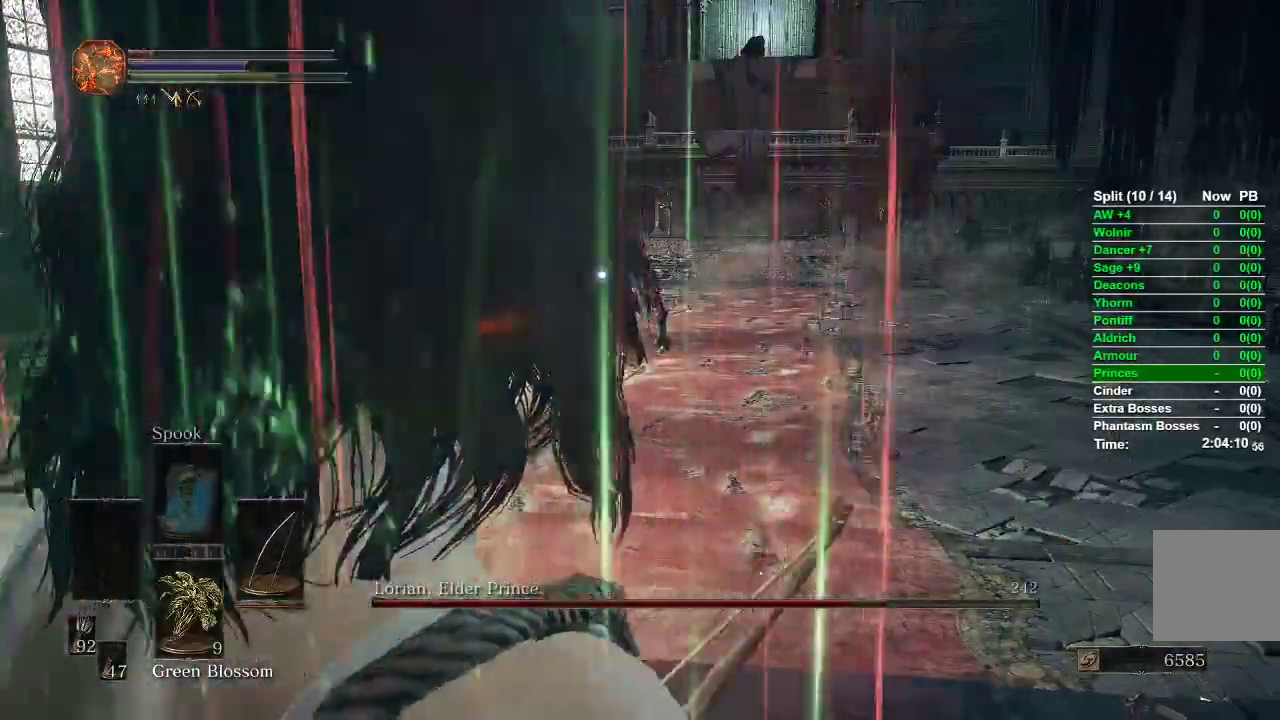
{"buttons": ["B"], "left_stick": "up", "right_stick": "center", "events": [[183, "left_stick", "up-left"], [300, "B", "down"], [300, "left_stick", "up"]]}
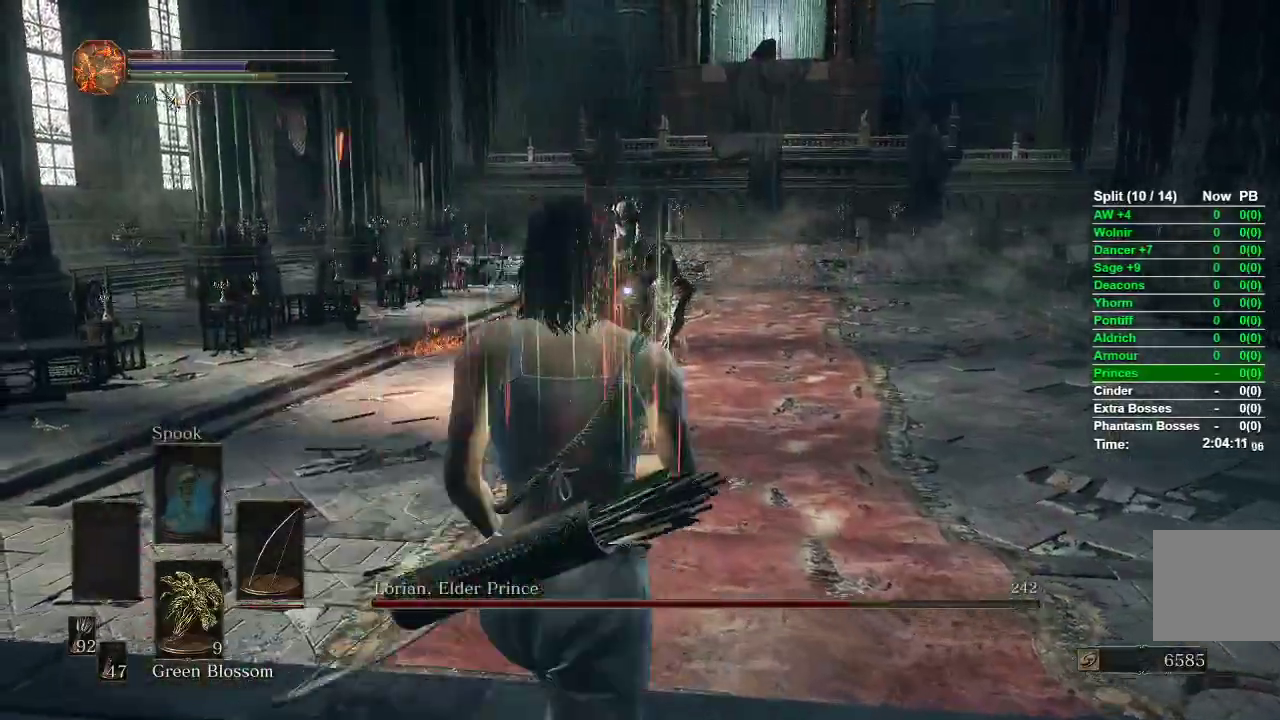
{"buttons": ["B"], "left_stick": "up", "right_stick": "center", "events": []}
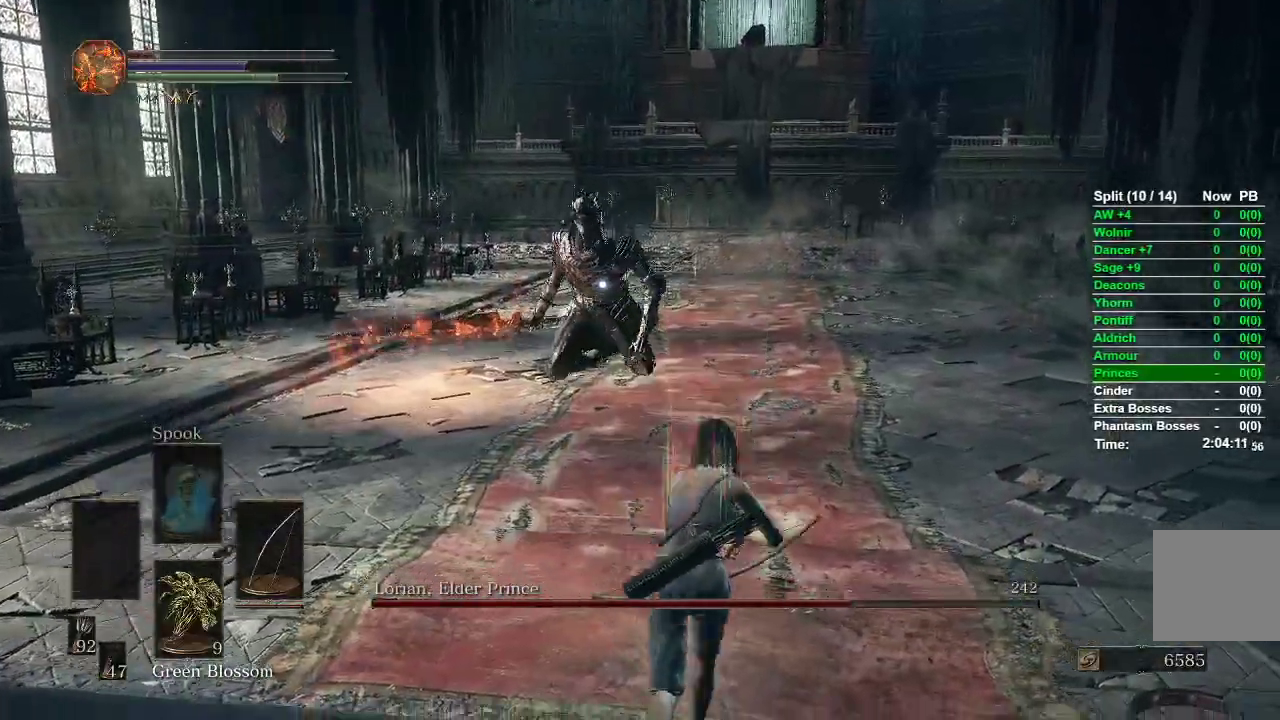
{"buttons": [], "left_stick": "right", "right_stick": "center", "events": [[183, "B", "up"], [233, "left_stick", "left"], [250, "L2", "down"], [317, "L2", "up"], [317, "left_stick", "down"], [450, "left_stick", "right"]]}
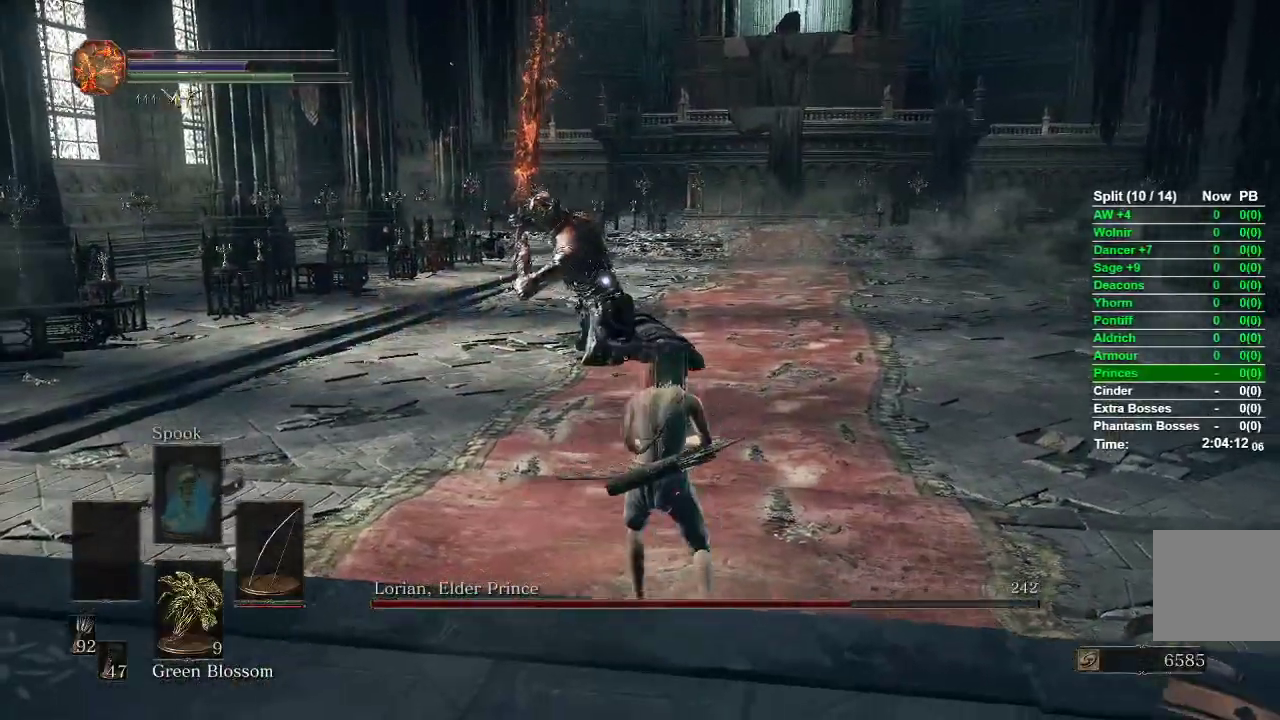
{"buttons": [], "left_stick": "up-right", "right_stick": "center", "events": [[33, "left_stick", "up-right"], [333, "B", "down"], [400, "B", "up"]]}
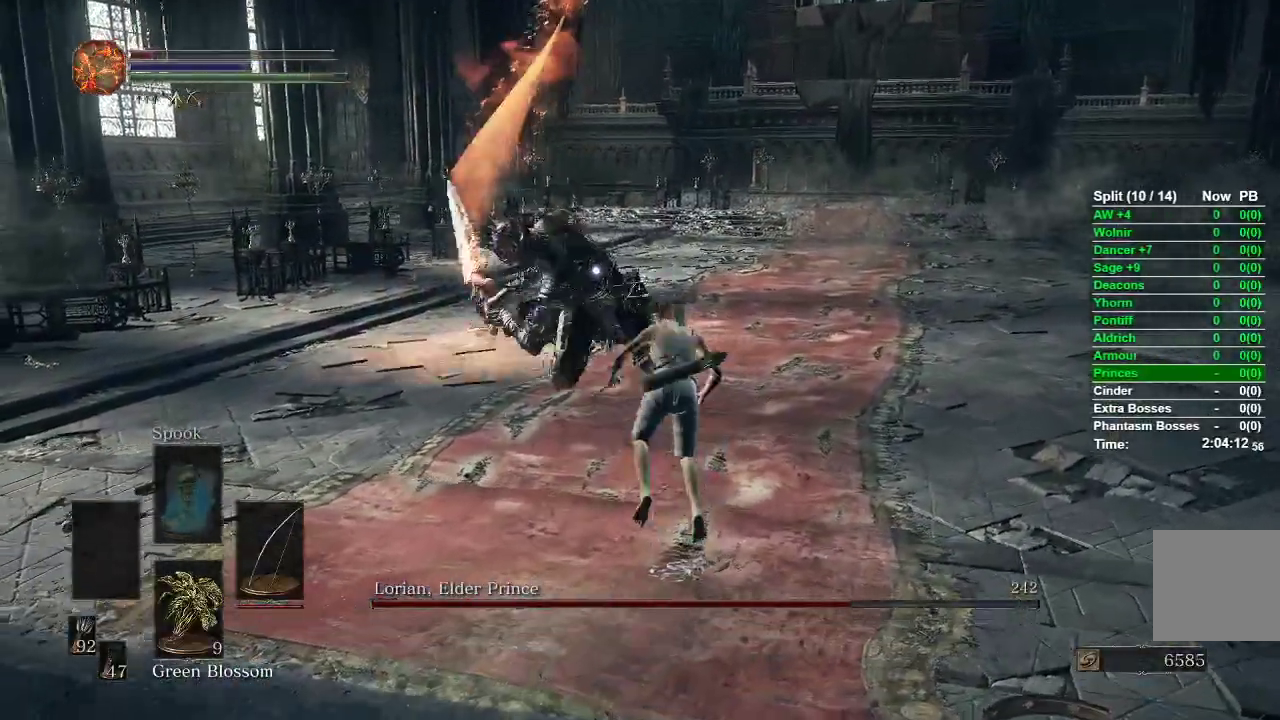
{"buttons": [], "left_stick": "up-right", "right_stick": "center", "events": []}
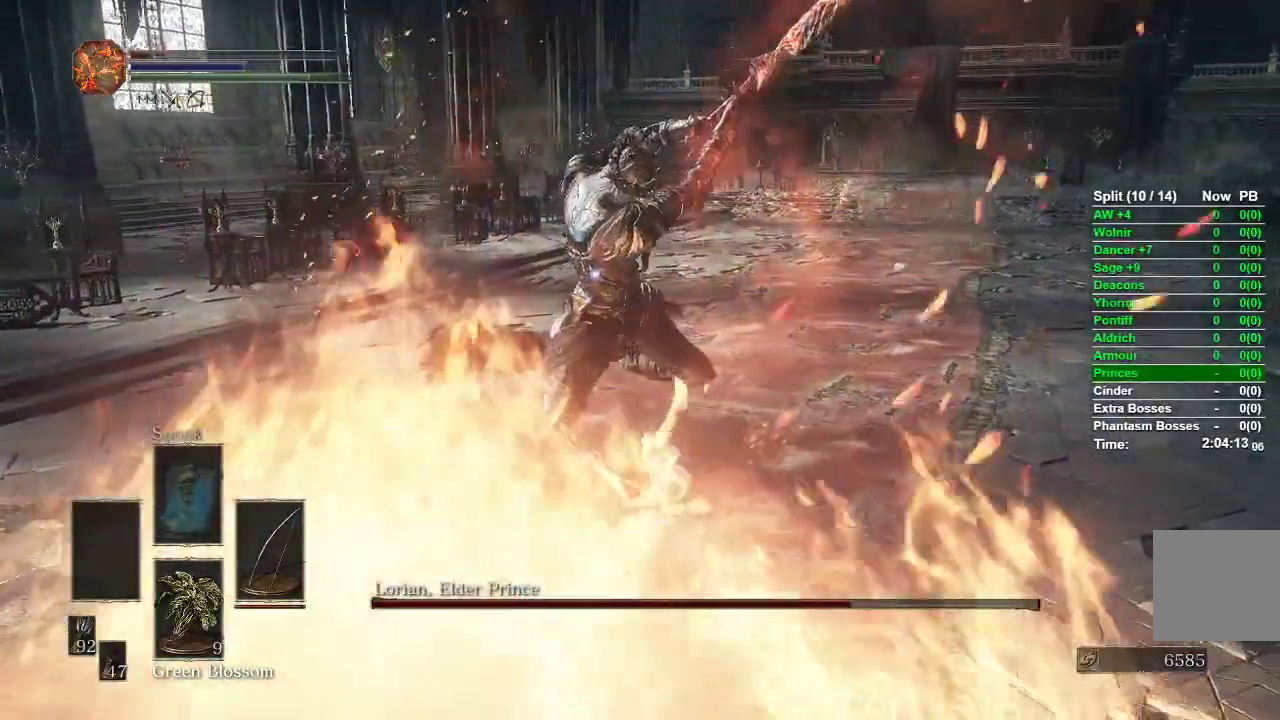
{"buttons": [], "left_stick": "up-right", "right_stick": "center", "events": [[233, "R1", "down"], [383, "R1", "up"]]}
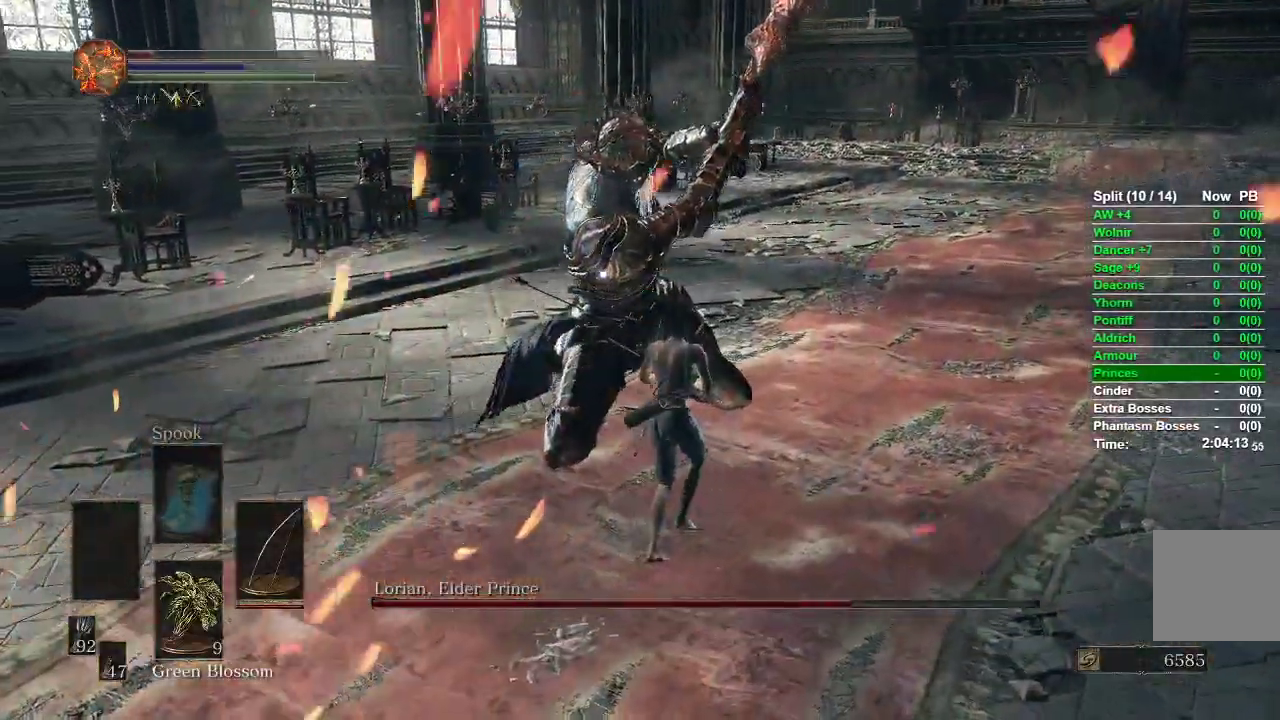
{"buttons": [], "left_stick": "up", "right_stick": "center", "events": [[183, "left_stick", "up"]]}
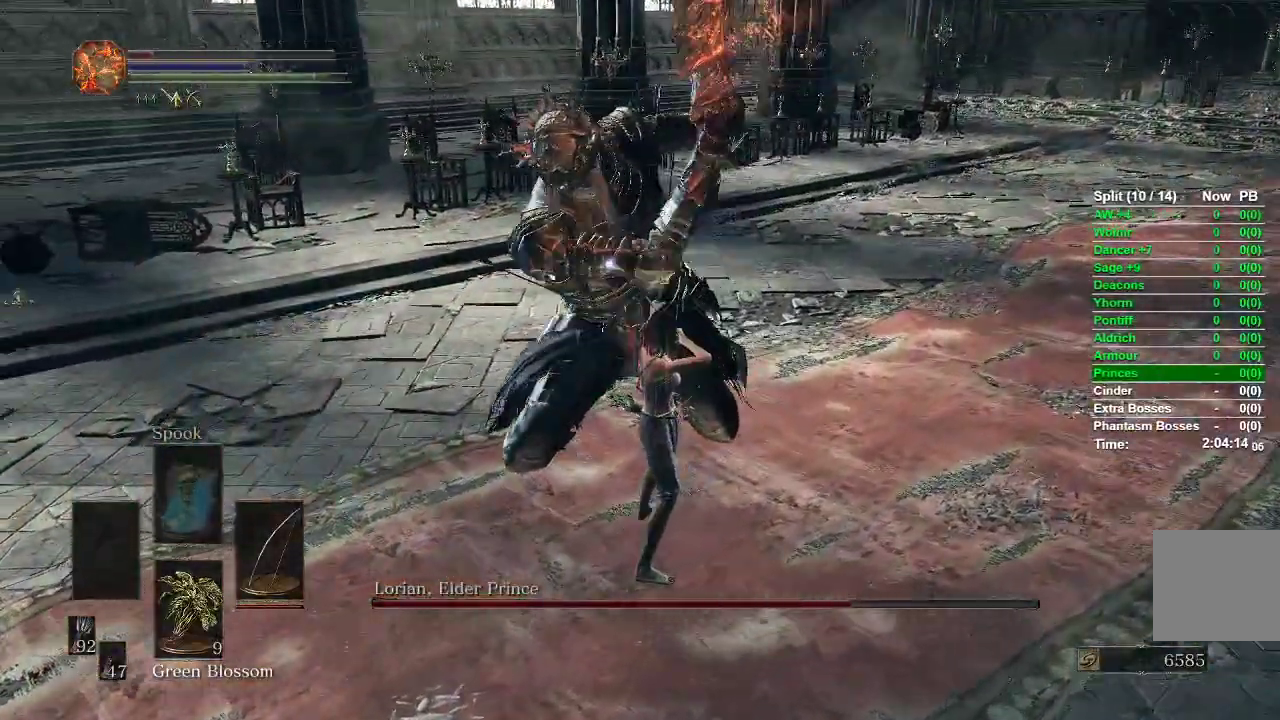
{"buttons": ["B"], "left_stick": "up-right", "right_stick": "center", "events": [[400, "B", "down"], [467, "left_stick", "up-right"]]}
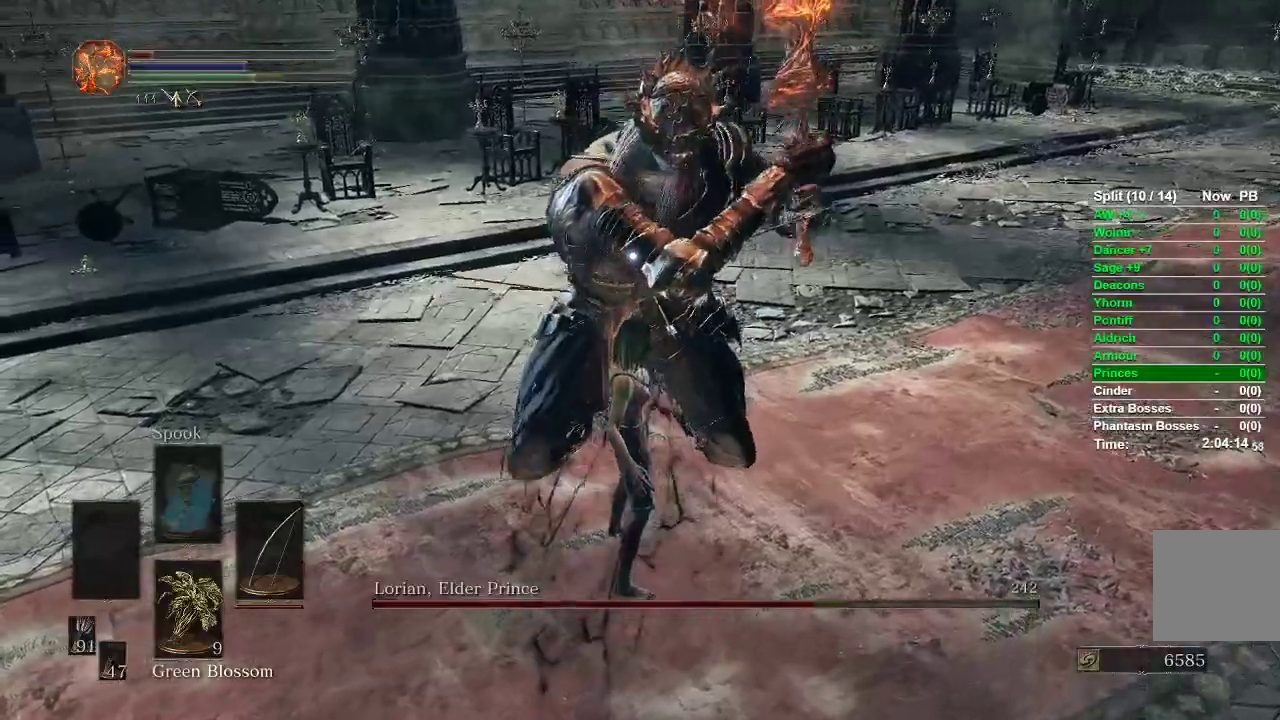
{"buttons": ["B"], "left_stick": "up-right", "right_stick": "center", "events": []}